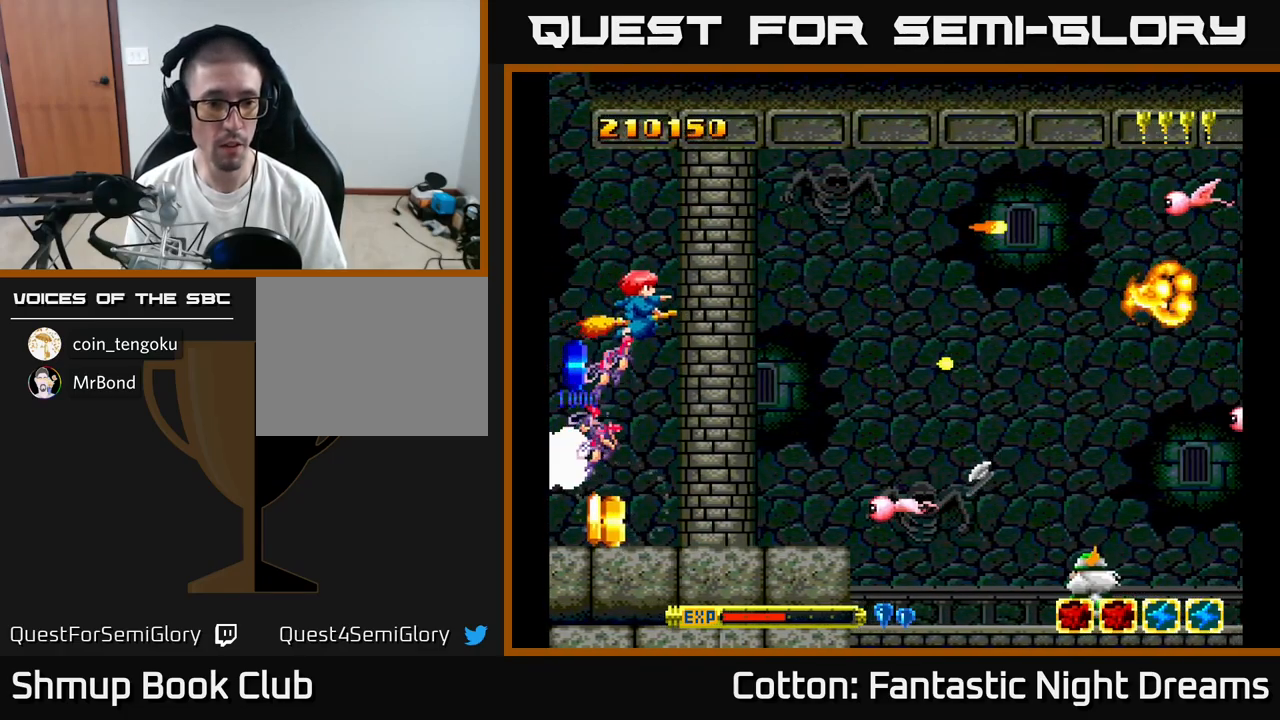
Gameplay with a controller (Xbox layout); each line is a JSON object with the inputs held at the frame after it. "events" lists button and stick changes between this image and that frame as [ms after this image, input, new state], when the widget could be followed in between. Not read: left_stick.
{"buttons": ["B", "Y", "DPAD_DOWN", "DPAD_LEFT"], "right_stick": "center", "events": [[67, "DPAD_RIGHT", "up"], [267, "DPAD_LEFT", "down"], [434, "Y", "down"], [500, "B", "down"]]}
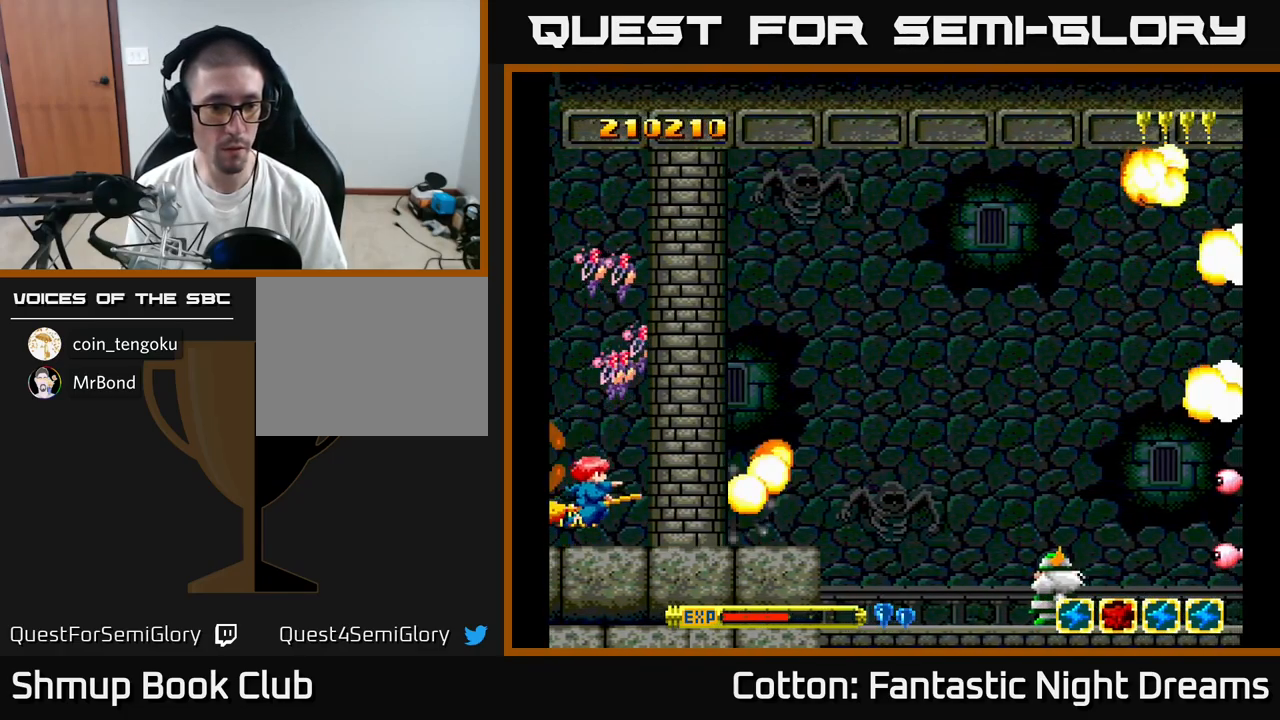
{"buttons": ["Y", "DPAD_RIGHT"], "right_stick": "center"}
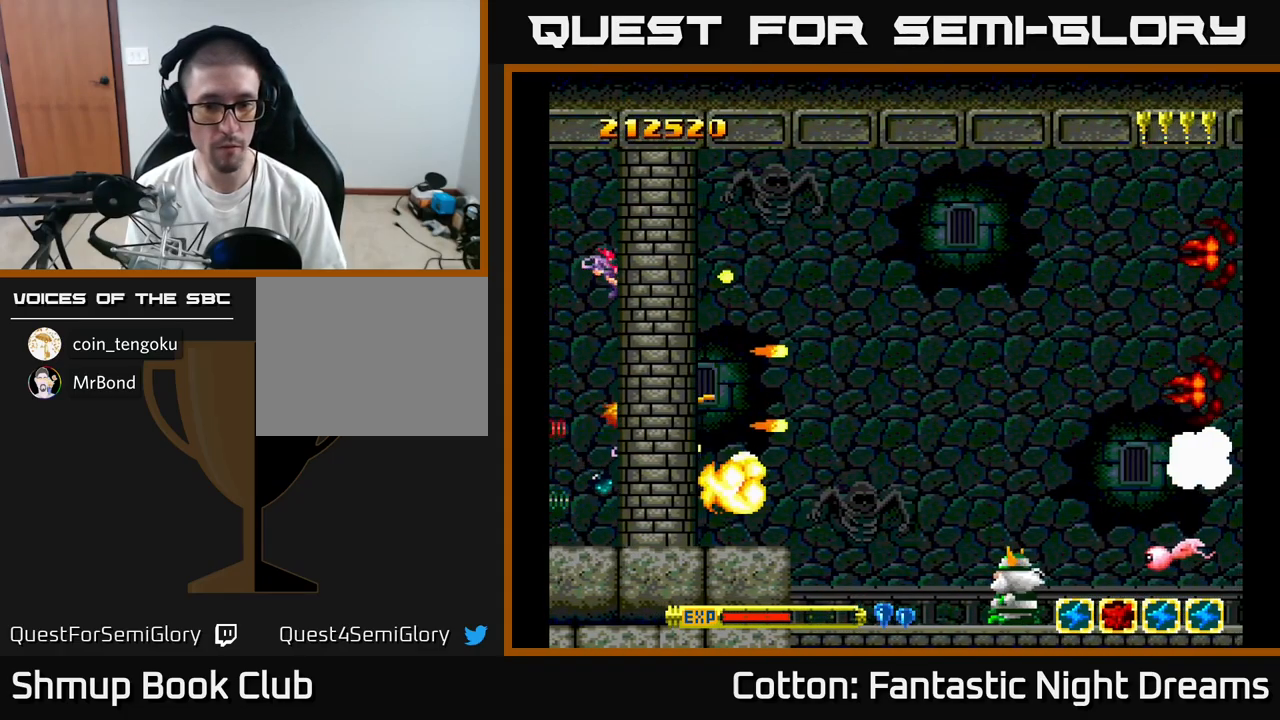
{"buttons": ["B", "Y", "DPAD_DOWN"], "right_stick": "center", "events": [[34, "B", "down"], [100, "DPAD_DOWN", "down"], [400, "DPAD_RIGHT", "up"]]}
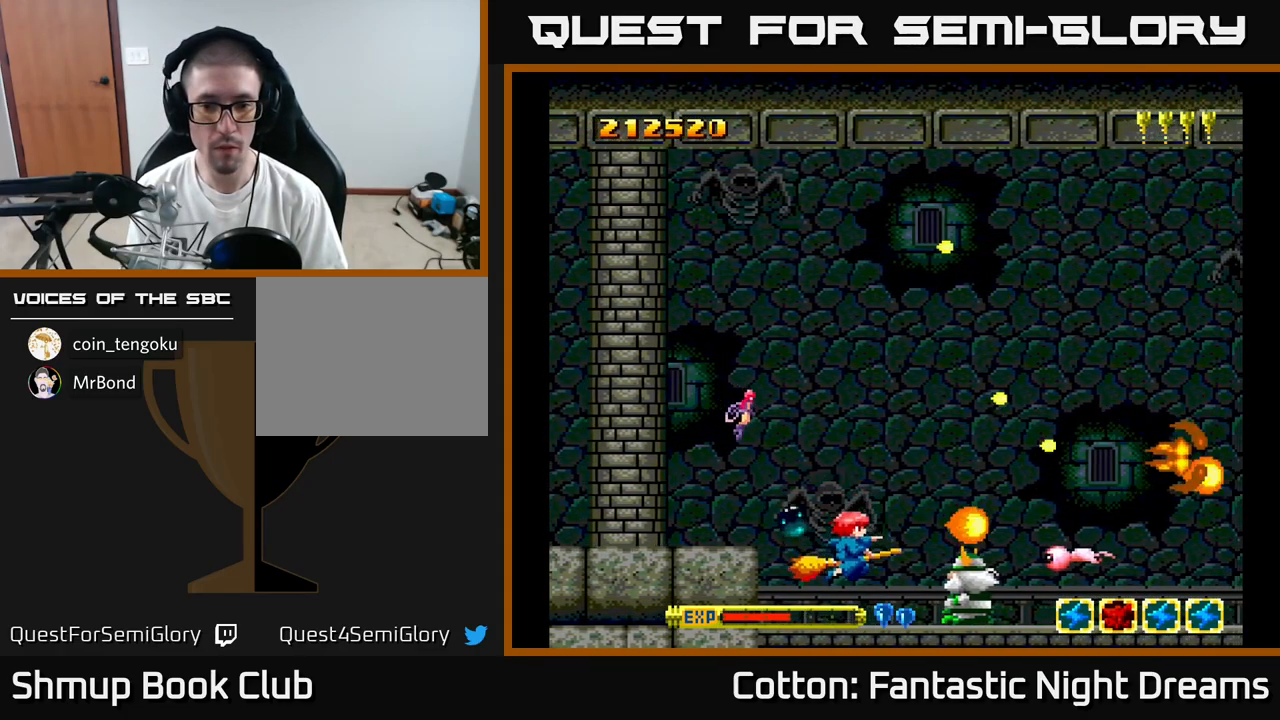
{"buttons": [], "right_stick": "center", "events": [[67, "DPAD_DOWN", "up"], [267, "DPAD_UP", "down"], [317, "DPAD_LEFT", "down"], [400, "B", "up"], [400, "DPAD_LEFT", "up"], [434, "DPAD_UP", "up"], [434, "Y", "up"], [467, "DPAD_RIGHT", "down"], [500, "DPAD_RIGHT", "up"]]}
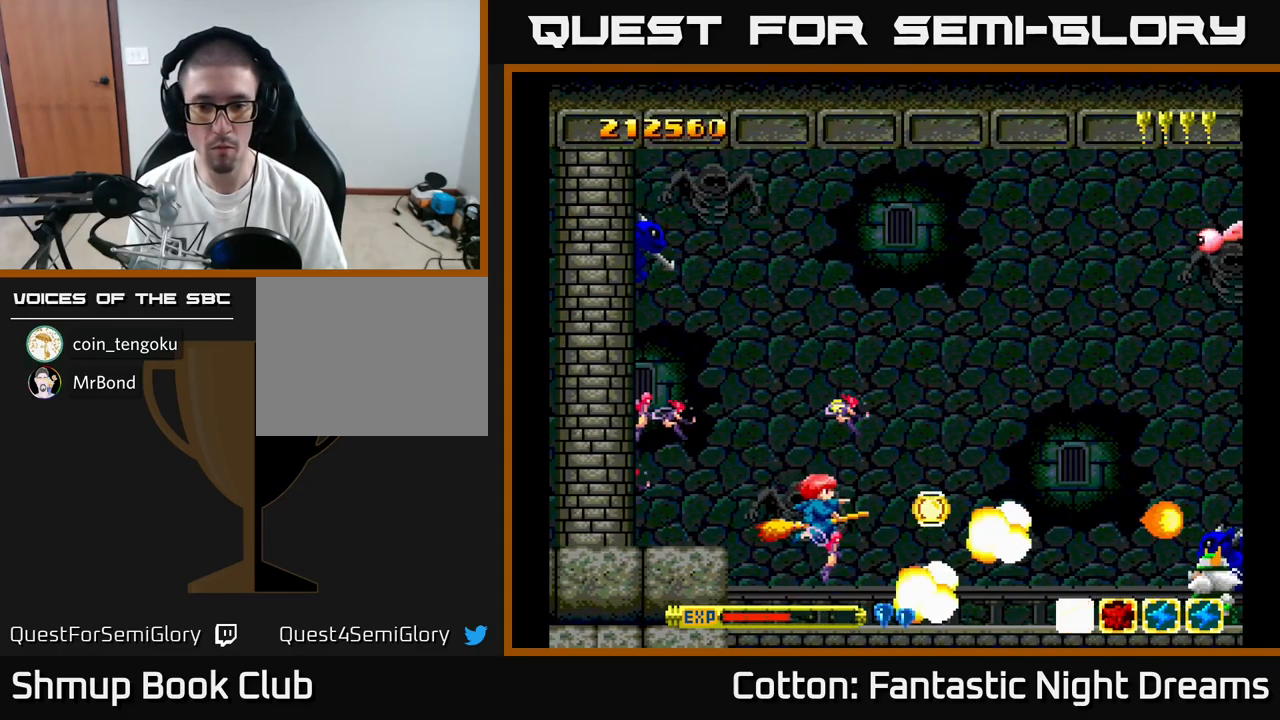
{"buttons": ["B", "Y", "DPAD_UP", "DPAD_LEFT"], "right_stick": "center", "events": [[17, "Y", "down"], [67, "DPAD_UP", "down"], [100, "B", "down"], [150, "DPAD_RIGHT", "down"], [150, "DPAD_UP", "up"], [267, "Y", "up"], [283, "B", "up"], [366, "DPAD_RIGHT", "up"], [366, "DPAD_UP", "down"], [433, "Y", "down"], [466, "DPAD_LEFT", "down"], [500, "B", "down"]]}
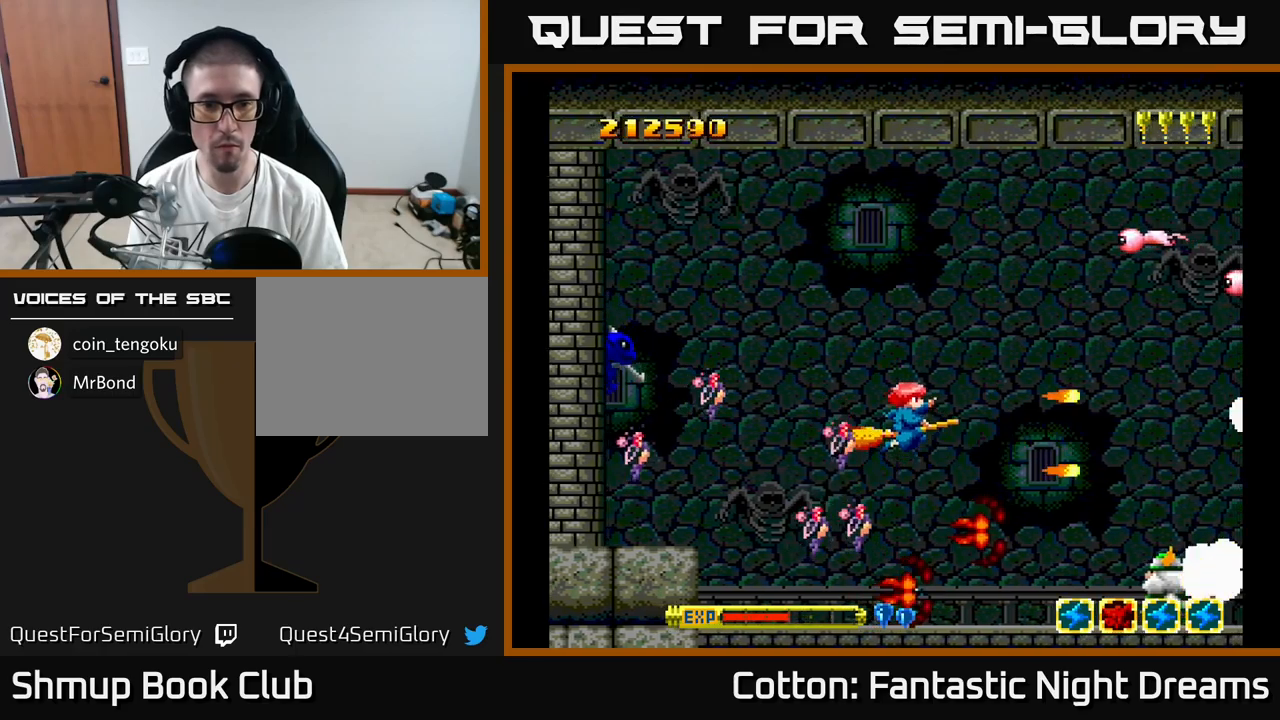
{"buttons": ["B", "Y", "DPAD_UP"], "right_stick": "center", "events": [[16, "DPAD_LEFT", "up"]]}
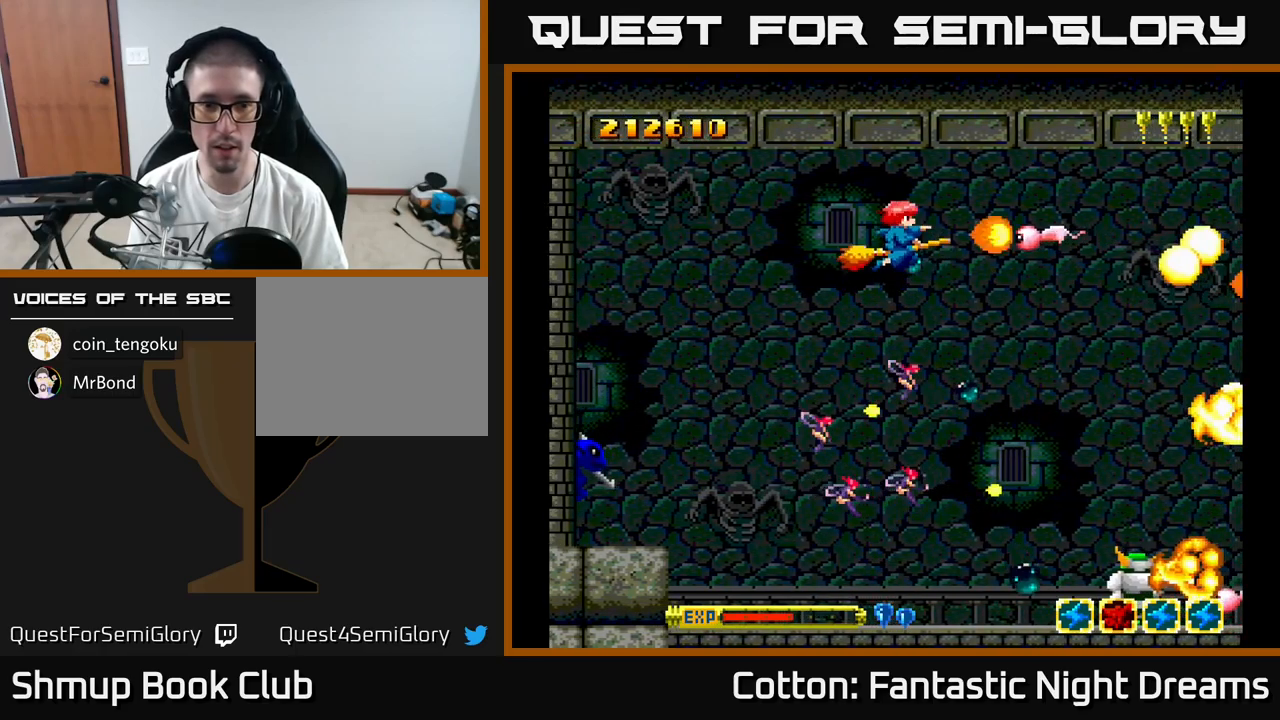
{"buttons": ["B", "Y", "DPAD_DOWN", "DPAD_RIGHT"], "right_stick": "center", "events": [[16, "DPAD_LEFT", "down"], [33, "DPAD_UP", "up"], [66, "DPAD_DOWN", "down"], [166, "DPAD_DOWN", "up"], [366, "DPAD_LEFT", "up"], [400, "DPAD_DOWN", "down"], [433, "DPAD_RIGHT", "down"]]}
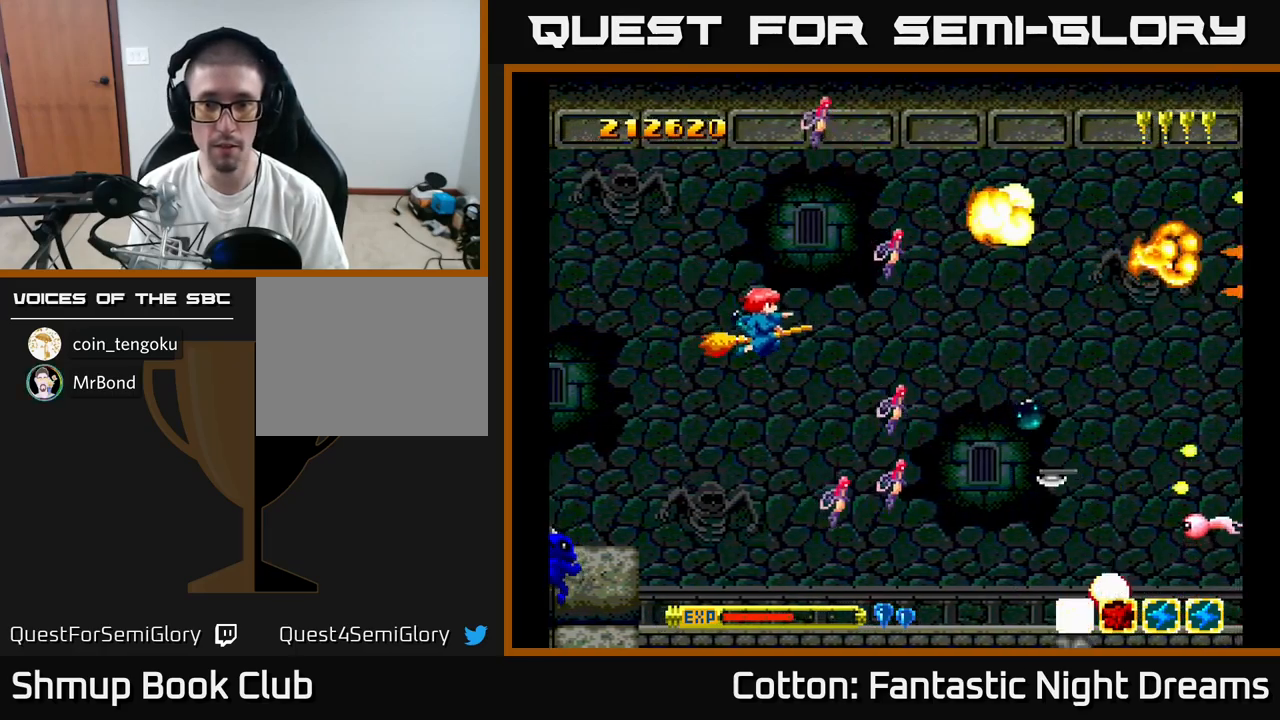
{"buttons": ["B", "Y", "DPAD_UP"], "right_stick": "center", "events": [[300, "DPAD_RIGHT", "up"], [333, "DPAD_DOWN", "up"], [333, "DPAD_LEFT", "down"], [383, "DPAD_UP", "down"], [466, "DPAD_LEFT", "up"]]}
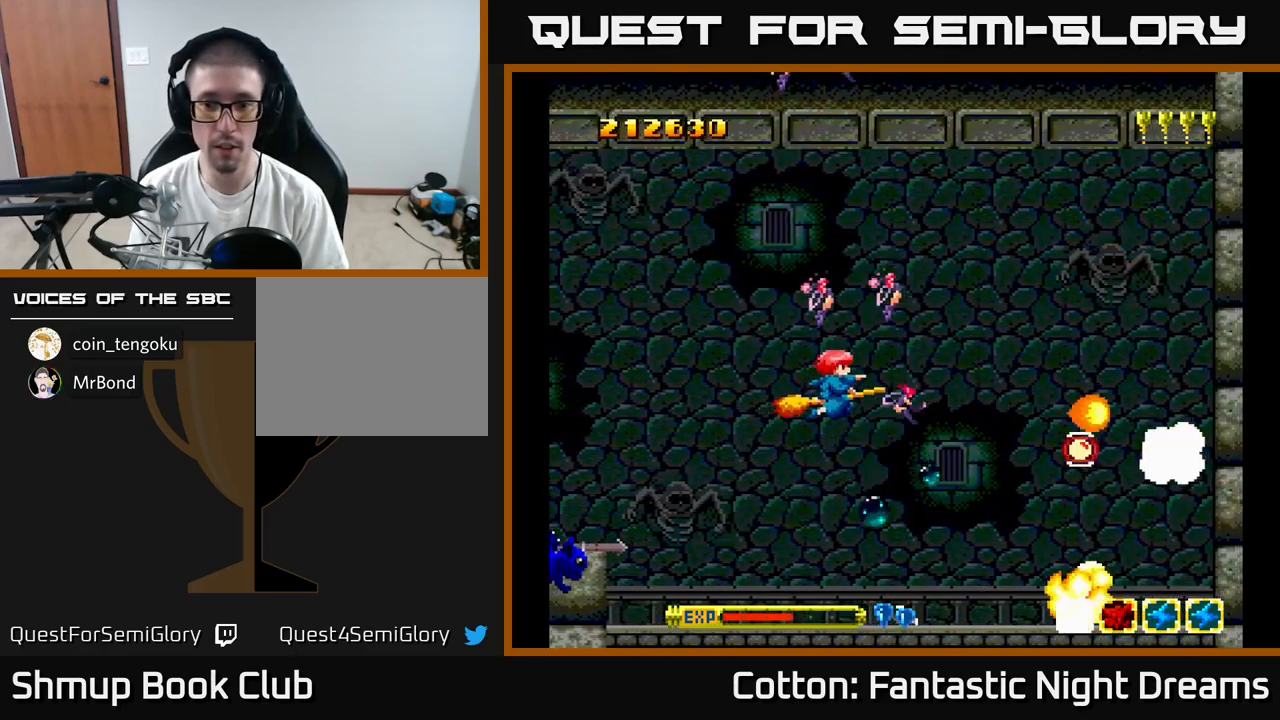
{"buttons": ["Y", "DPAD_UP", "DPAD_RIGHT"], "right_stick": "center", "events": [[16, "DPAD_RIGHT", "down"], [33, "DPAD_UP", "up"], [133, "B", "up"], [133, "DPAD_DOWN", "down"], [133, "Y", "up"], [316, "Y", "down"], [333, "DPAD_DOWN", "up"], [483, "DPAD_UP", "down"]]}
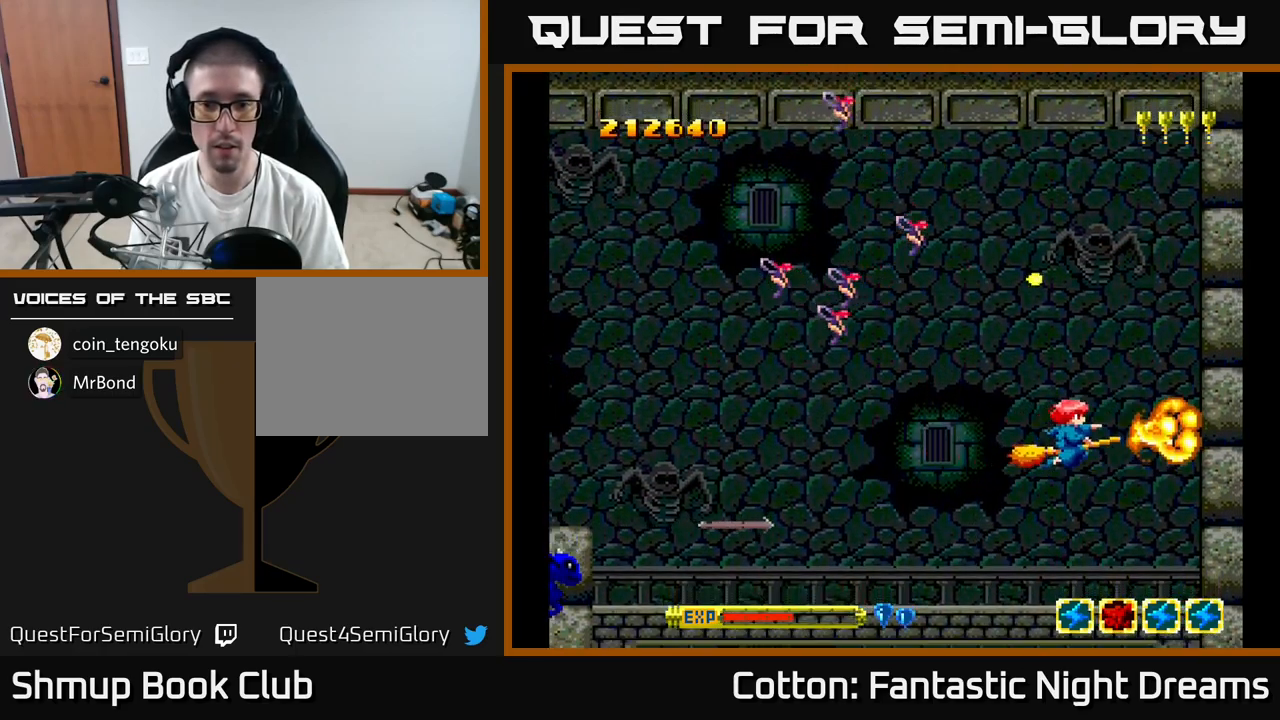
{"buttons": ["B", "Y", "DPAD_LEFT"], "right_stick": "center", "events": [[16, "DPAD_RIGHT", "up"], [33, "B", "down"], [66, "DPAD_LEFT", "down"], [333, "DPAD_UP", "up"]]}
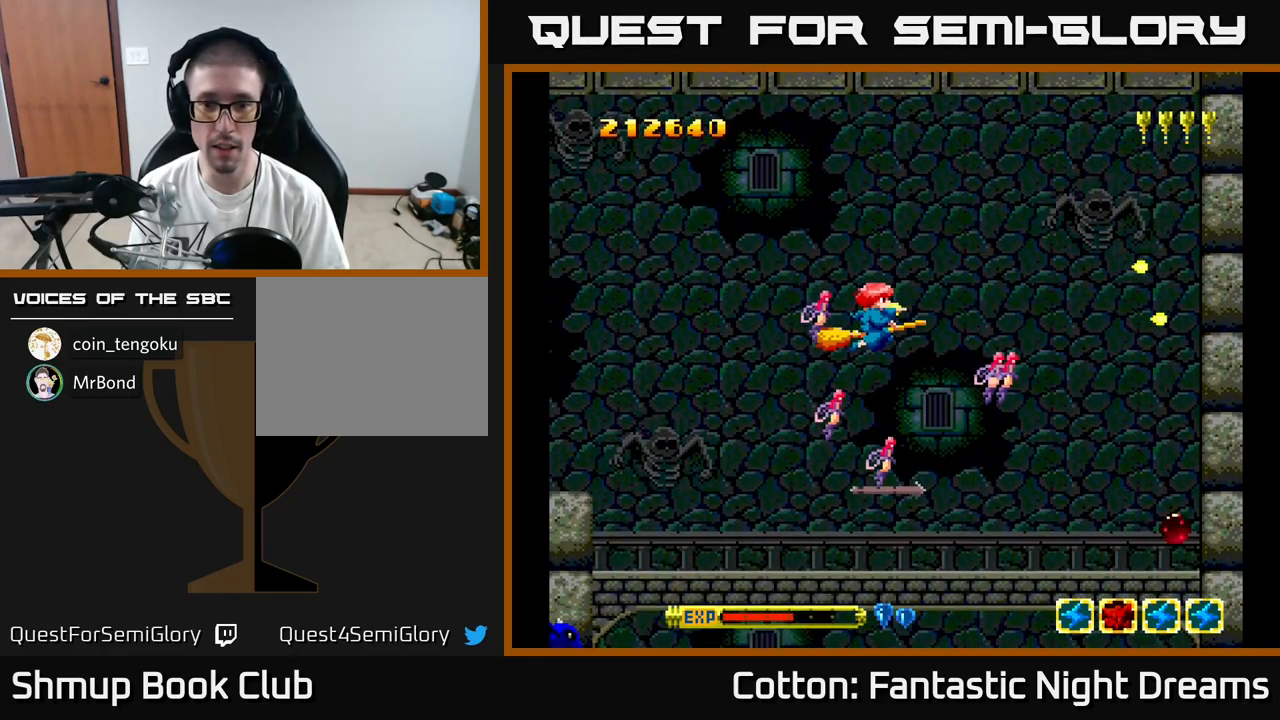
{"buttons": ["B", "Y", "DPAD_RIGHT"], "right_stick": "center", "events": [[250, "DPAD_LEFT", "up"], [366, "DPAD_RIGHT", "down"]]}
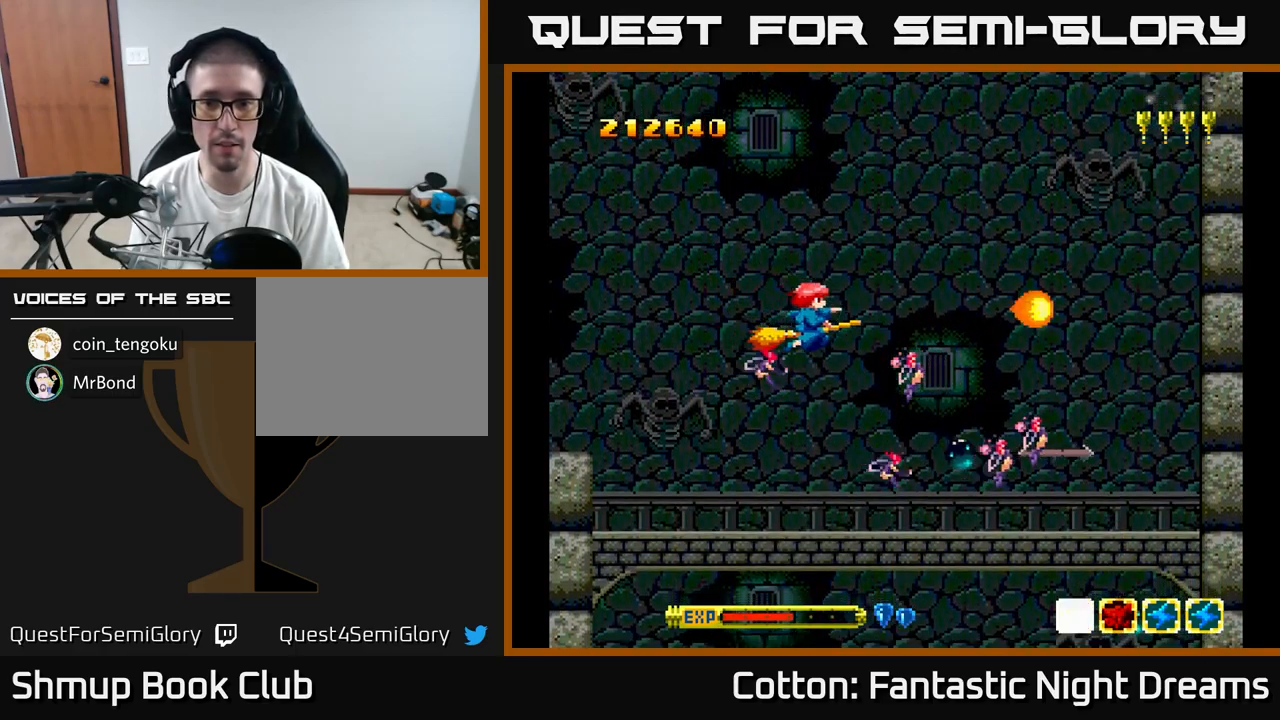
{"buttons": ["Y"], "right_stick": "center", "events": [[33, "DPAD_DOWN", "down"], [66, "DPAD_RIGHT", "up"], [150, "DPAD_DOWN", "up"], [200, "B", "up"], [233, "Y", "up"], [433, "Y", "down"]]}
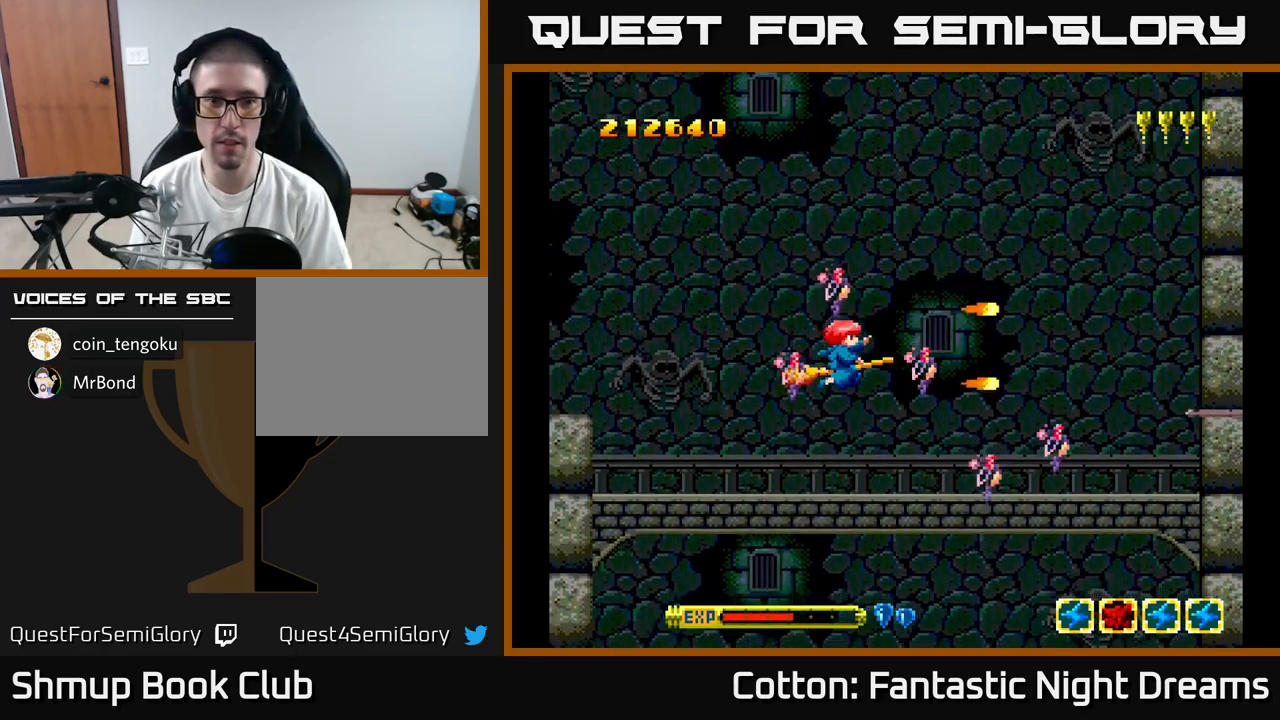
{"buttons": ["B", "Y"], "right_stick": "center", "events": [[116, "B", "down"]]}
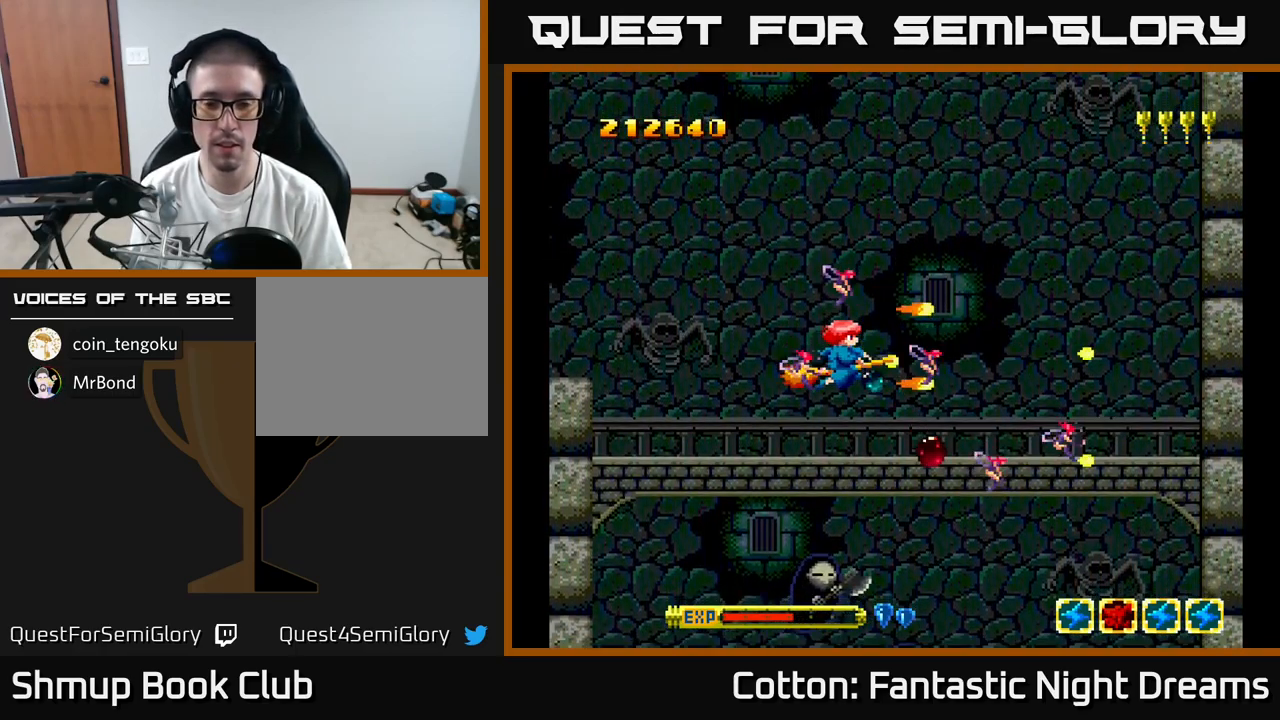
{"buttons": ["B", "Y", "DPAD_DOWN", "DPAD_LEFT"], "right_stick": "center", "events": [[116, "DPAD_LEFT", "down"], [250, "DPAD_DOWN", "down"]]}
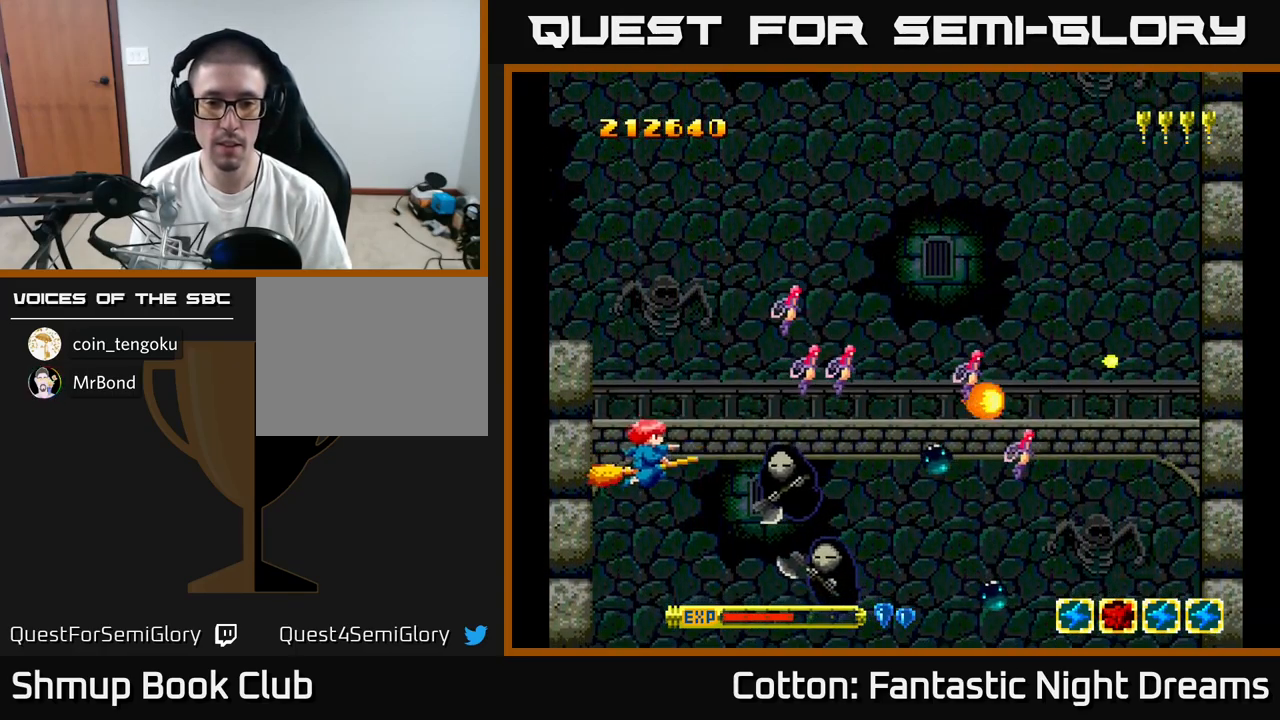
{"buttons": ["B", "Y", "DPAD_UP"], "right_stick": "center", "events": [[133, "DPAD_LEFT", "up"], [233, "DPAD_DOWN", "up"], [400, "DPAD_UP", "down"]]}
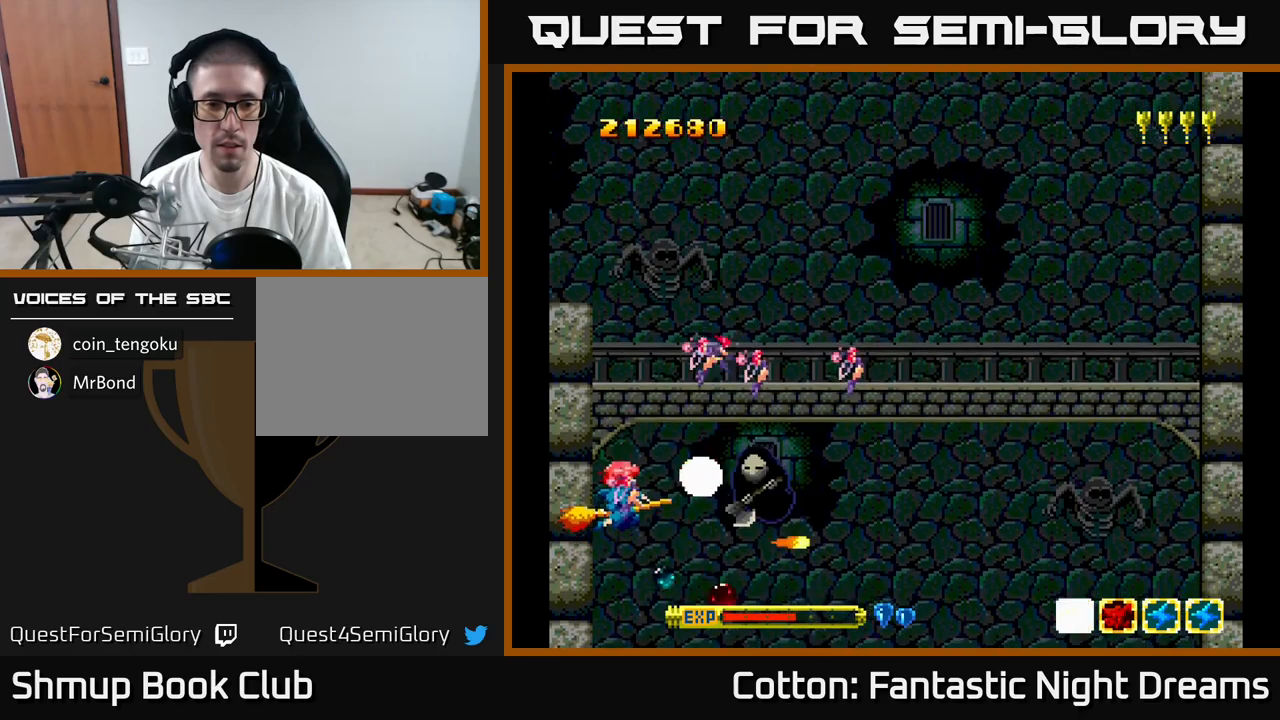
{"buttons": ["DPAD_RIGHT"], "right_stick": "center", "events": [[50, "DPAD_LEFT", "down"], [200, "DPAD_LEFT", "up"], [267, "DPAD_UP", "up"], [300, "DPAD_RIGHT", "down"], [433, "B", "up"], [433, "Y", "up"]]}
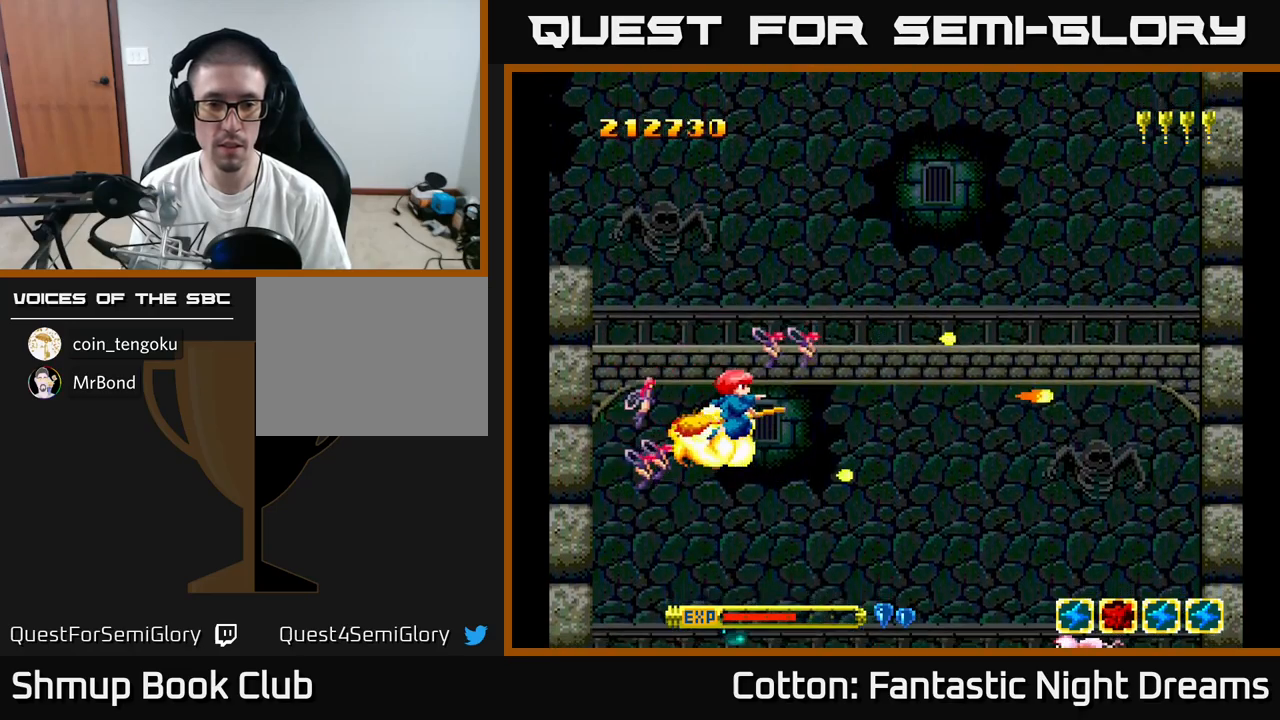
{"buttons": ["B", "Y", "DPAD_UP", "DPAD_LEFT"], "right_stick": "center", "events": [[50, "Y", "down"], [217, "DPAD_RIGHT", "up"], [300, "DPAD_DOWN", "down"], [383, "B", "down"], [383, "DPAD_RIGHT", "down"], [417, "DPAD_RIGHT", "up"], [433, "DPAD_DOWN", "up"], [450, "DPAD_LEFT", "down"], [500, "DPAD_UP", "down"]]}
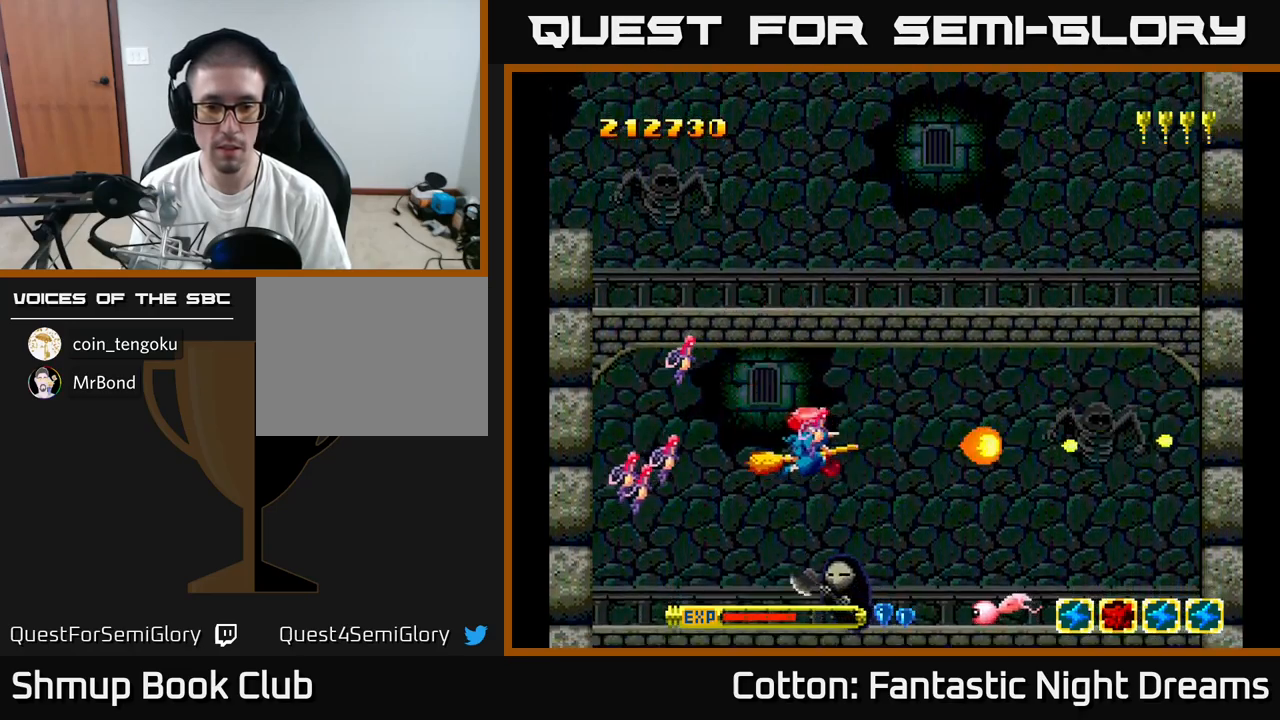
{"buttons": ["B", "Y", "DPAD_RIGHT"], "right_stick": "center", "events": [[67, "DPAD_UP", "up"], [183, "DPAD_DOWN", "down"], [433, "DPAD_DOWN", "up"], [450, "DPAD_LEFT", "up"], [500, "DPAD_RIGHT", "down"]]}
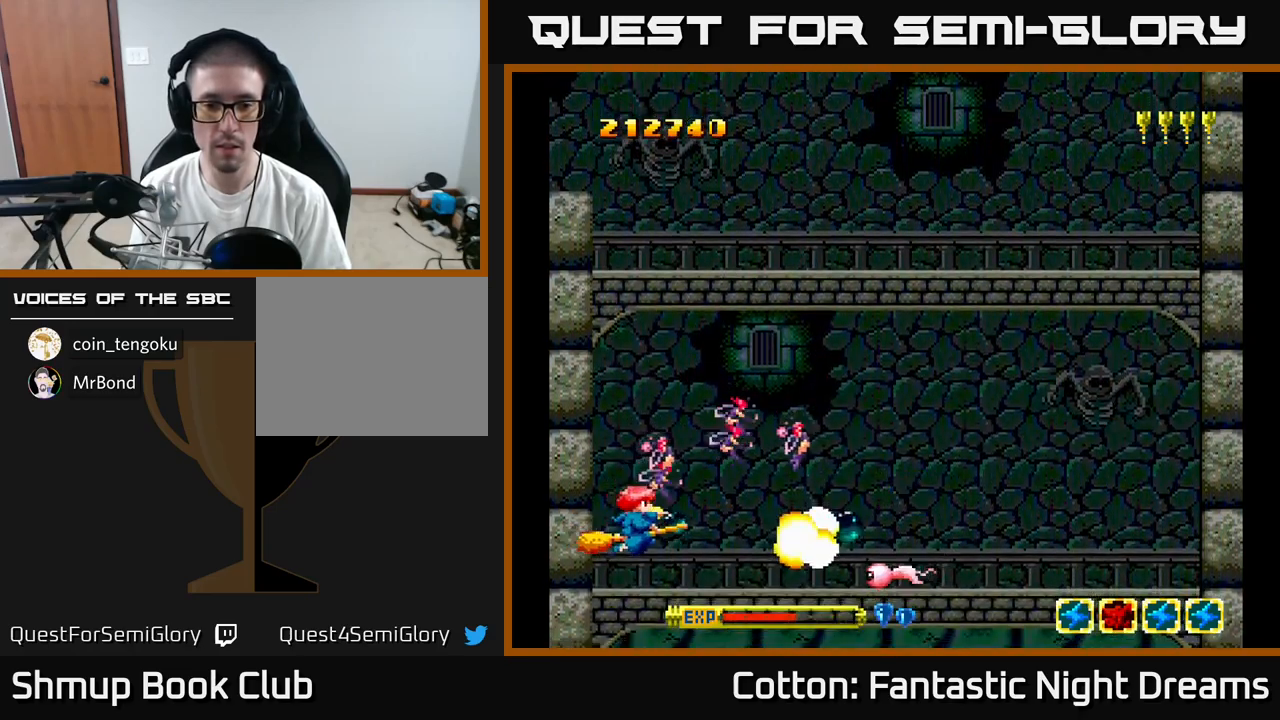
{"buttons": ["B", "Y"], "right_stick": "center", "events": [[150, "DPAD_RIGHT", "up"], [150, "DPAD_UP", "down"], [300, "DPAD_RIGHT", "down"], [300, "DPAD_UP", "up"], [433, "DPAD_RIGHT", "up"]]}
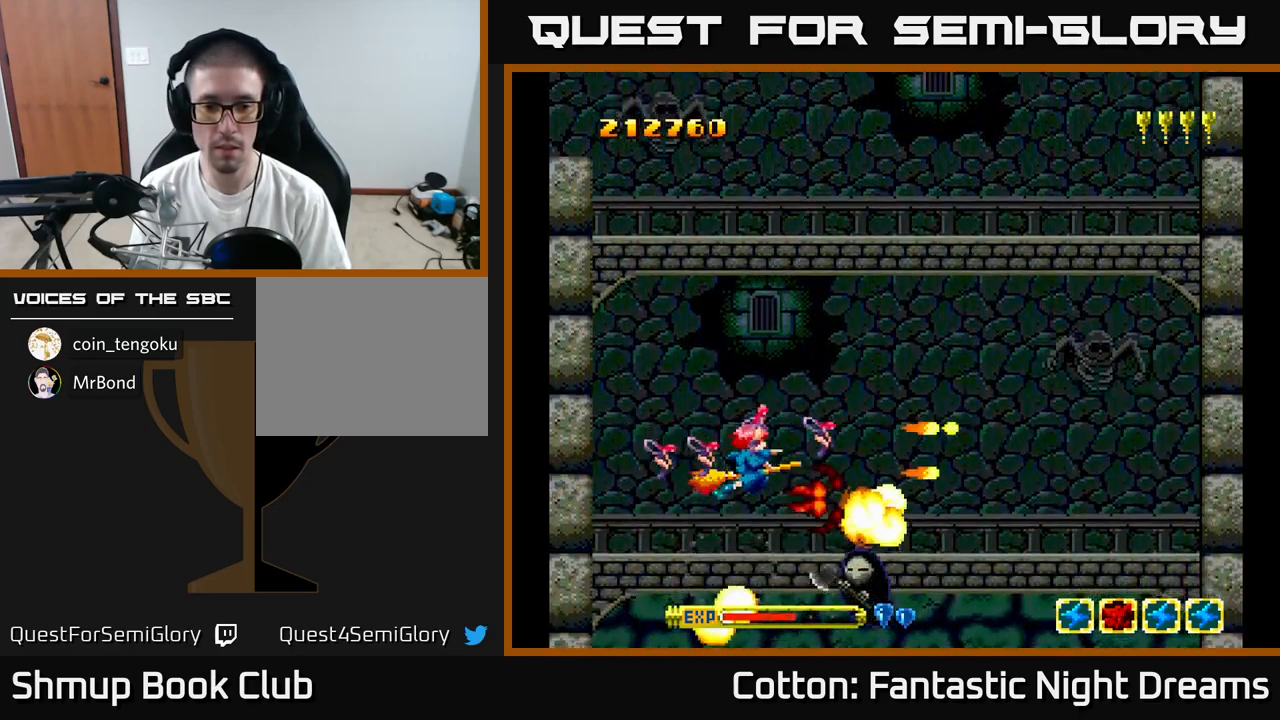
{"buttons": ["B", "Y", "DPAD_DOWN"], "right_stick": "center", "events": [[17, "DPAD_UP", "down"], [200, "DPAD_LEFT", "down"], [217, "DPAD_UP", "up"], [317, "DPAD_LEFT", "up"], [333, "DPAD_DOWN", "down"]]}
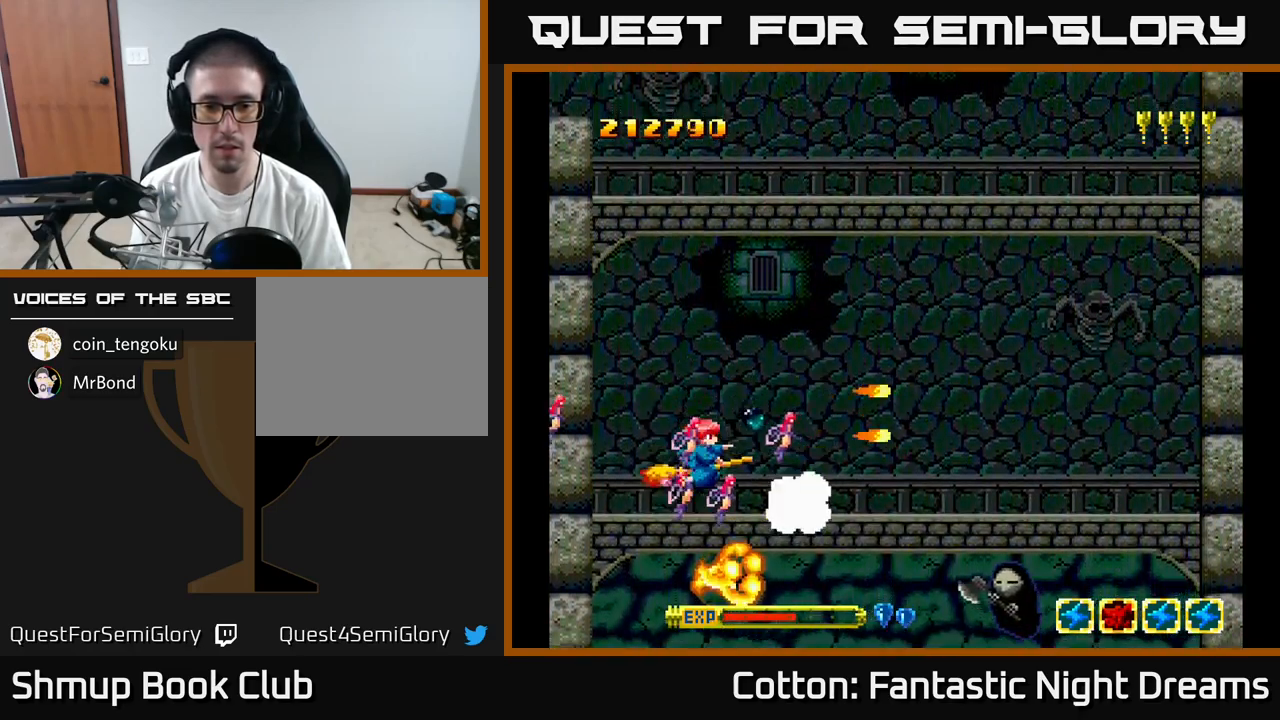
{"buttons": ["B", "Y", "DPAD_UP"], "right_stick": "center", "events": [[83, "DPAD_RIGHT", "down"], [117, "DPAD_DOWN", "up"], [217, "B", "up"], [283, "B", "down"], [283, "DPAD_DOWN", "down"], [350, "DPAD_DOWN", "up"], [400, "DPAD_RIGHT", "up"], [417, "DPAD_UP", "down"]]}
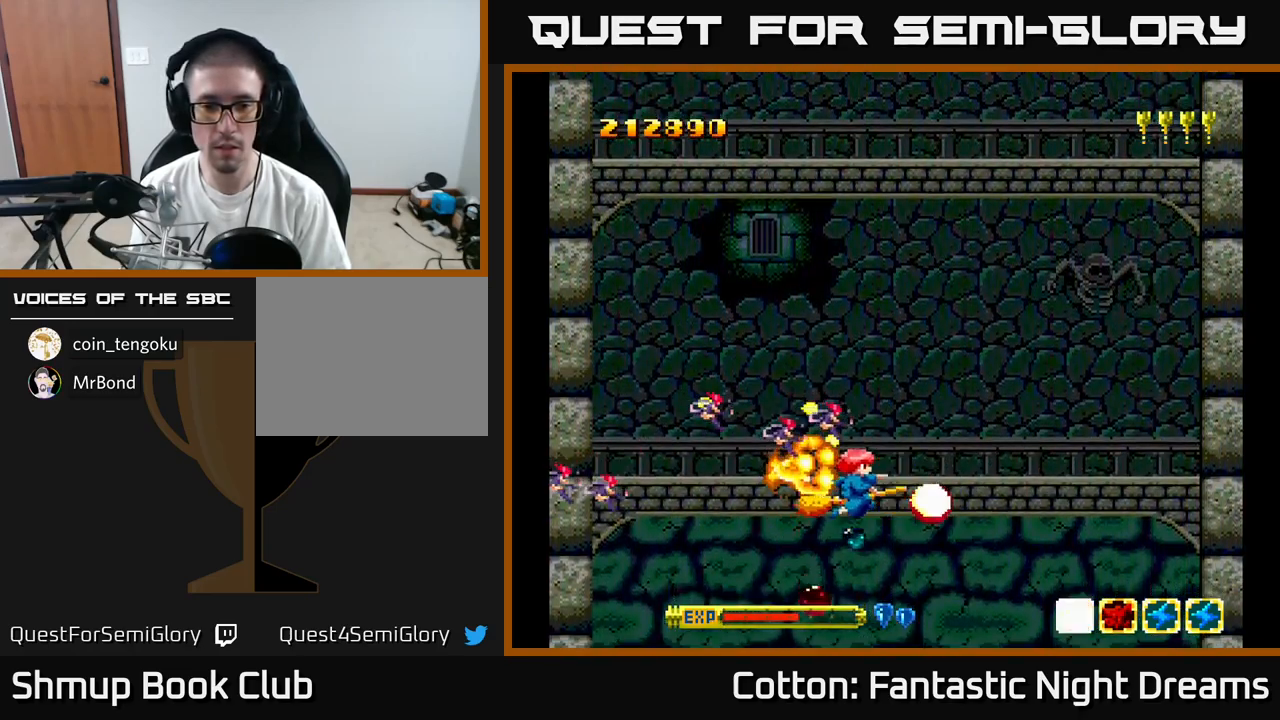
{"buttons": ["DPAD_RIGHT"], "right_stick": "center", "events": [[17, "DPAD_LEFT", "down"], [117, "DPAD_LEFT", "up"], [267, "DPAD_LEFT", "down"], [350, "B", "up"], [350, "DPAD_LEFT", "up"], [367, "DPAD_UP", "up"], [383, "Y", "up"], [467, "DPAD_RIGHT", "down"]]}
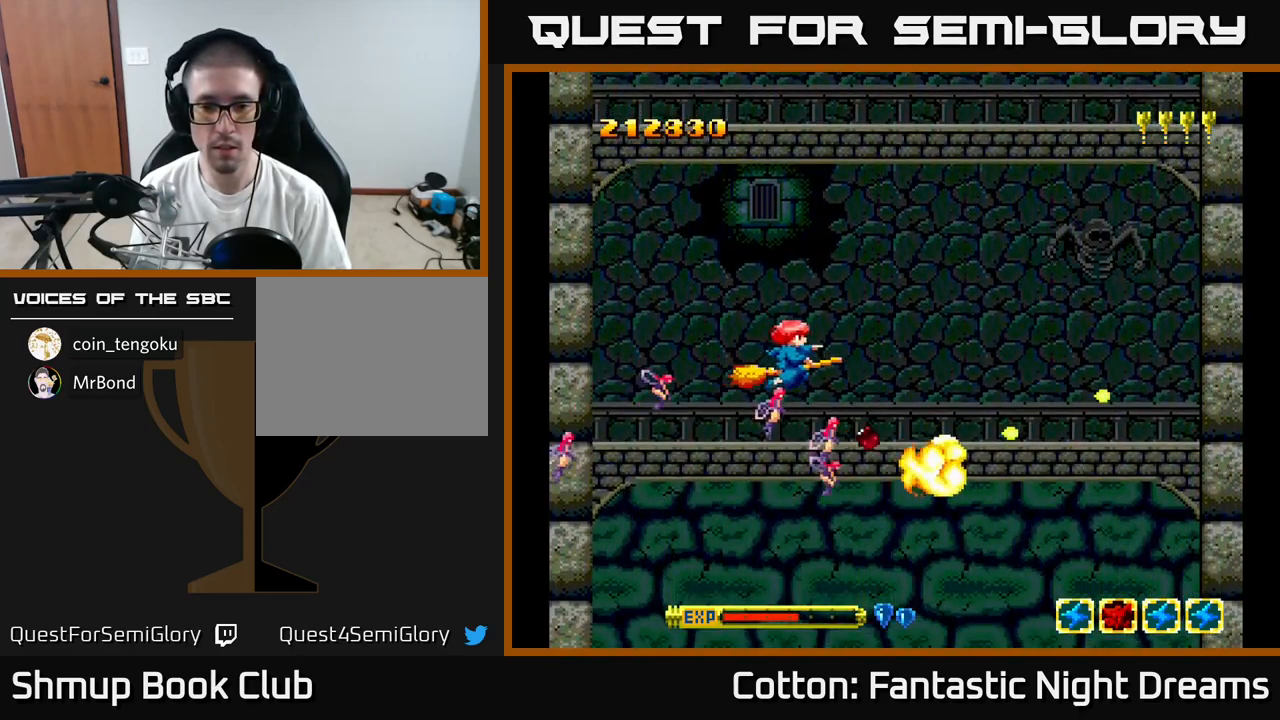
{"buttons": [], "right_stick": "center", "events": [[50, "DPAD_RIGHT", "up"]]}
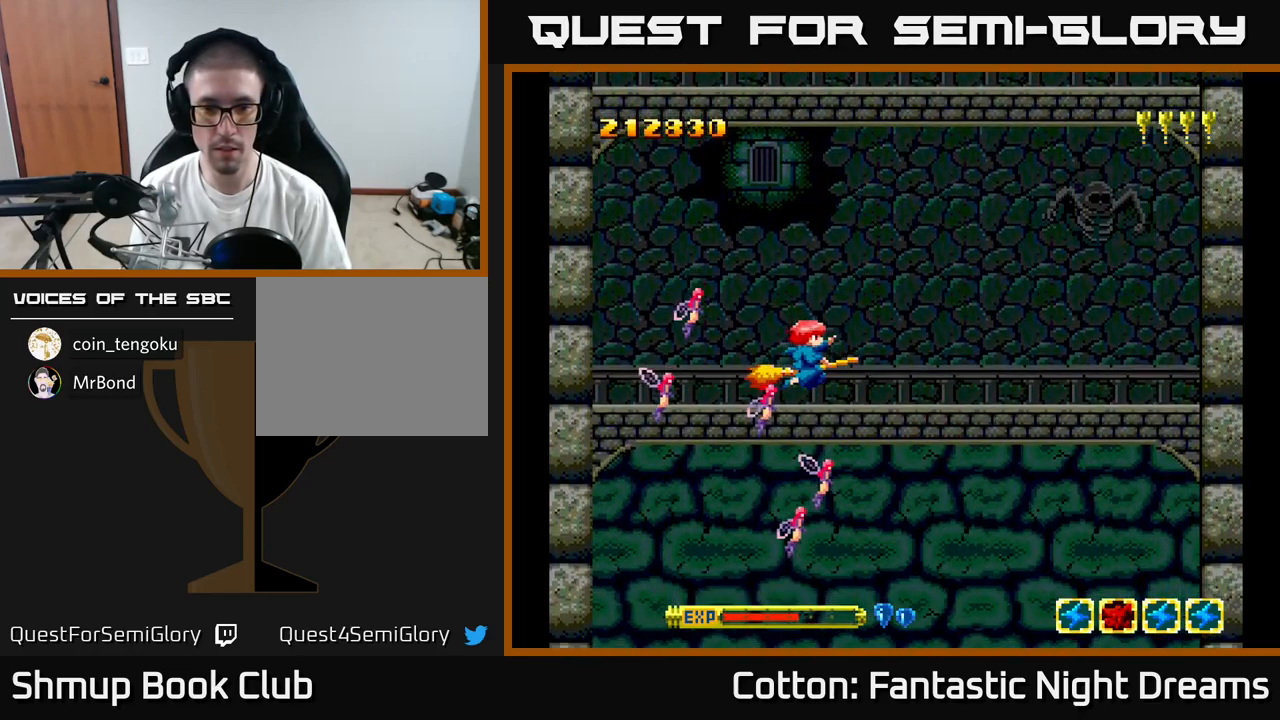
{"buttons": [], "right_stick": "center", "events": []}
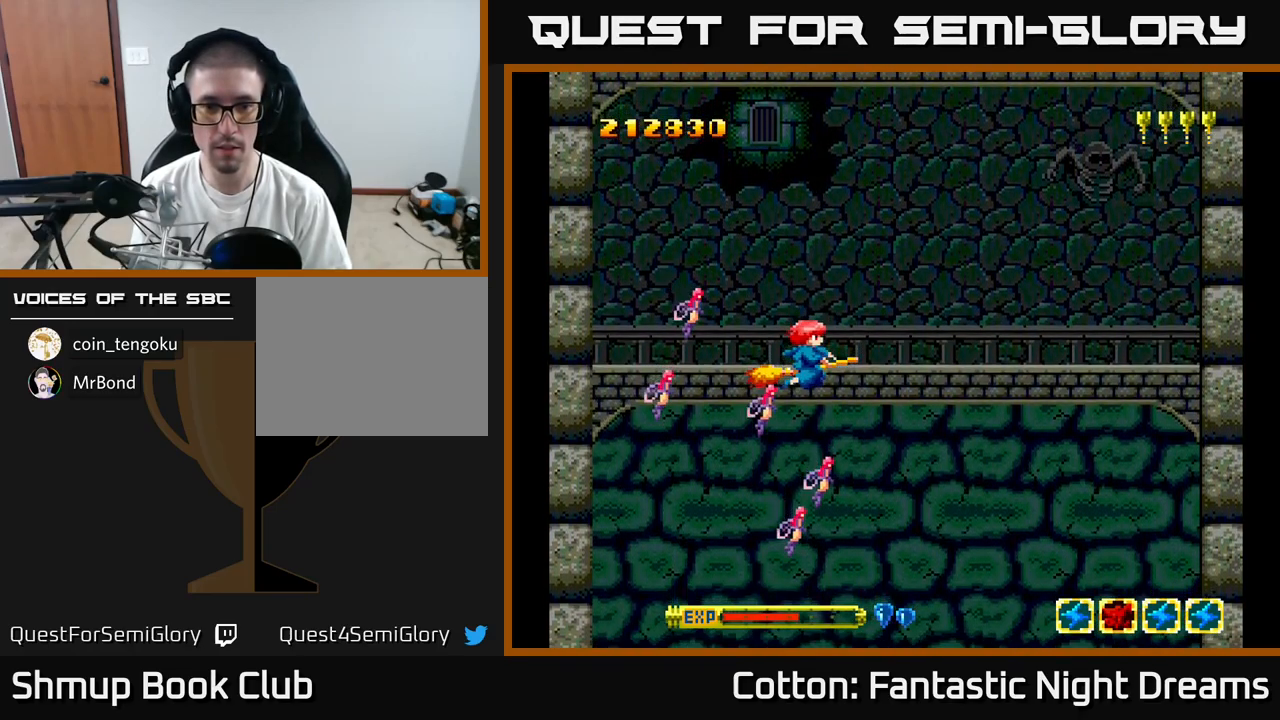
{"buttons": [], "right_stick": "center", "events": []}
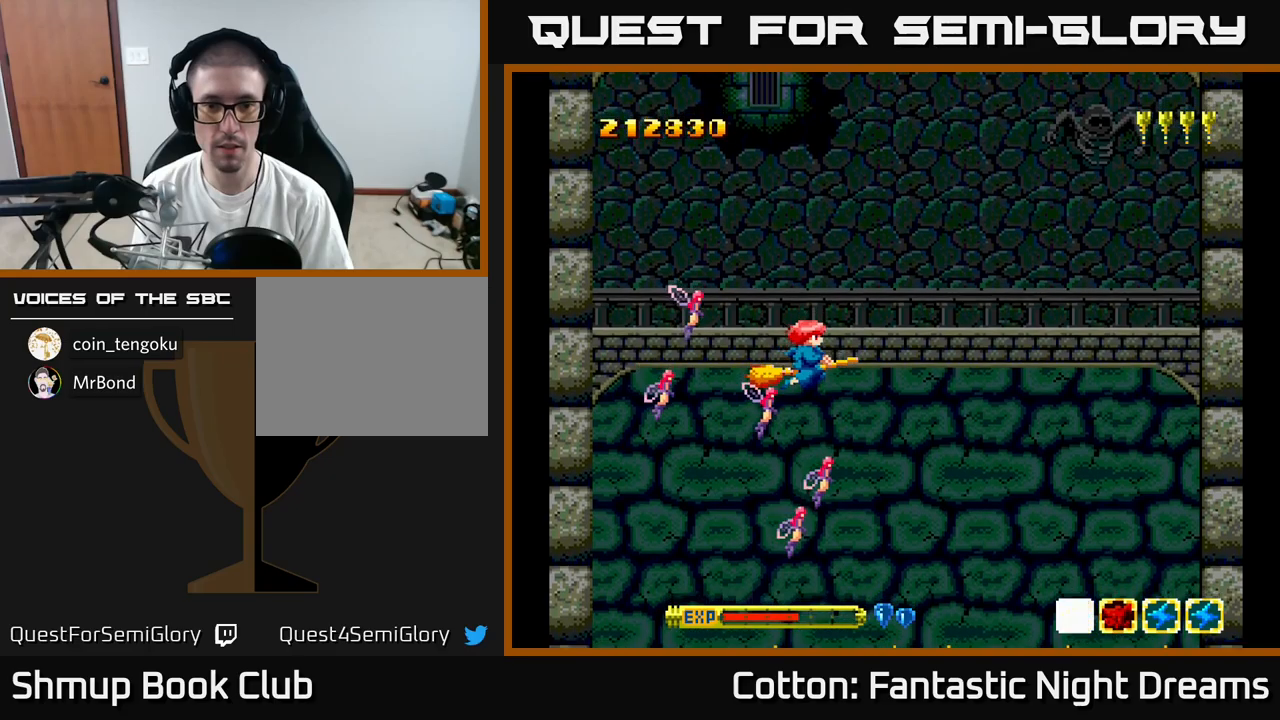
{"buttons": [], "right_stick": "center", "events": []}
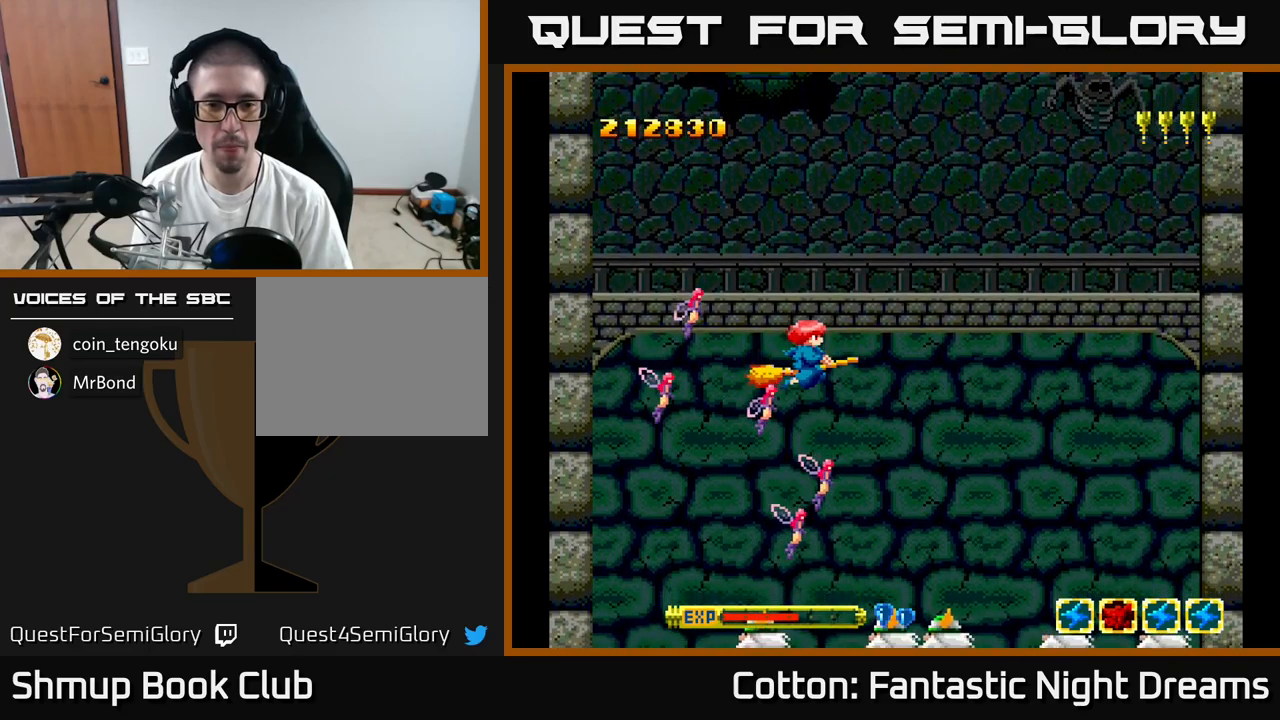
{"buttons": ["B", "Y", "DPAD_DOWN", "DPAD_LEFT"], "right_stick": "center", "events": [[117, "Y", "down"], [134, "B", "down"], [200, "DPAD_LEFT", "down"], [234, "DPAD_DOWN", "down"]]}
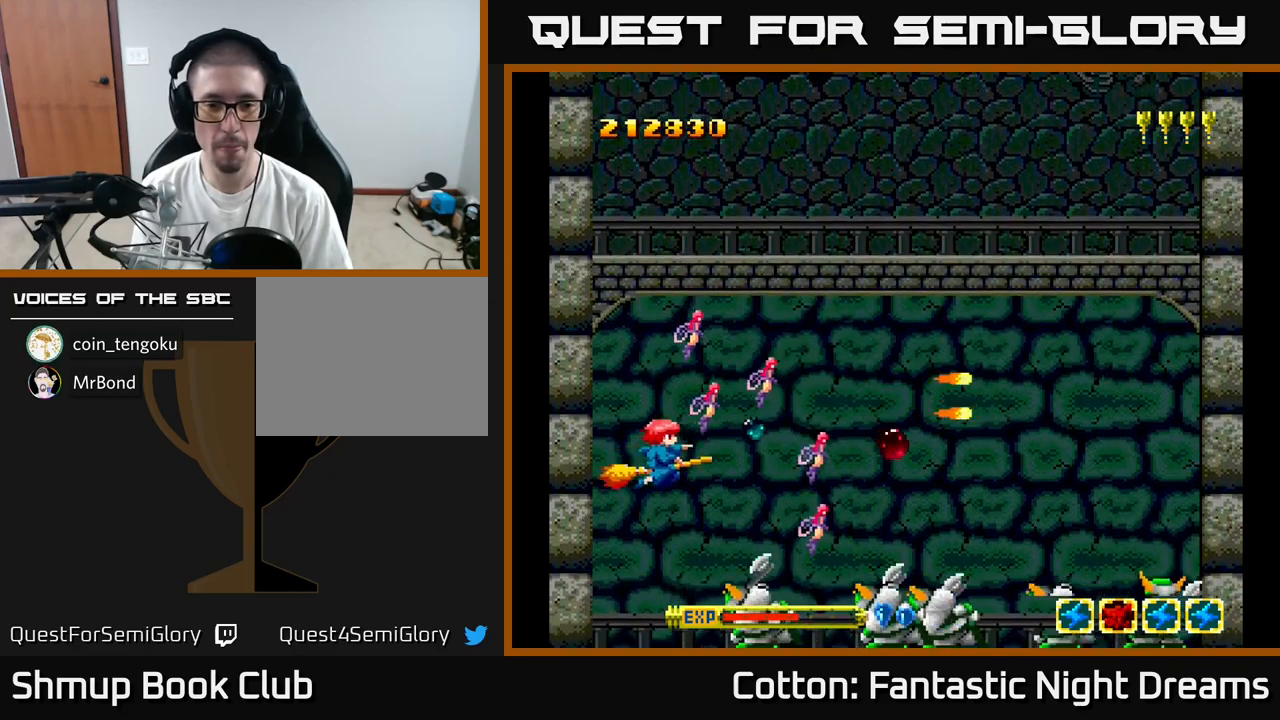
{"buttons": ["B", "Y", "DPAD_UP"], "right_stick": "center", "events": [[67, "DPAD_LEFT", "up"], [150, "DPAD_DOWN", "up"], [167, "DPAD_LEFT", "down"], [184, "DPAD_UP", "down"], [217, "DPAD_LEFT", "up"], [234, "DPAD_LEFT", "down"], [250, "DPAD_LEFT", "up"], [350, "DPAD_LEFT", "down"], [434, "DPAD_LEFT", "up"]]}
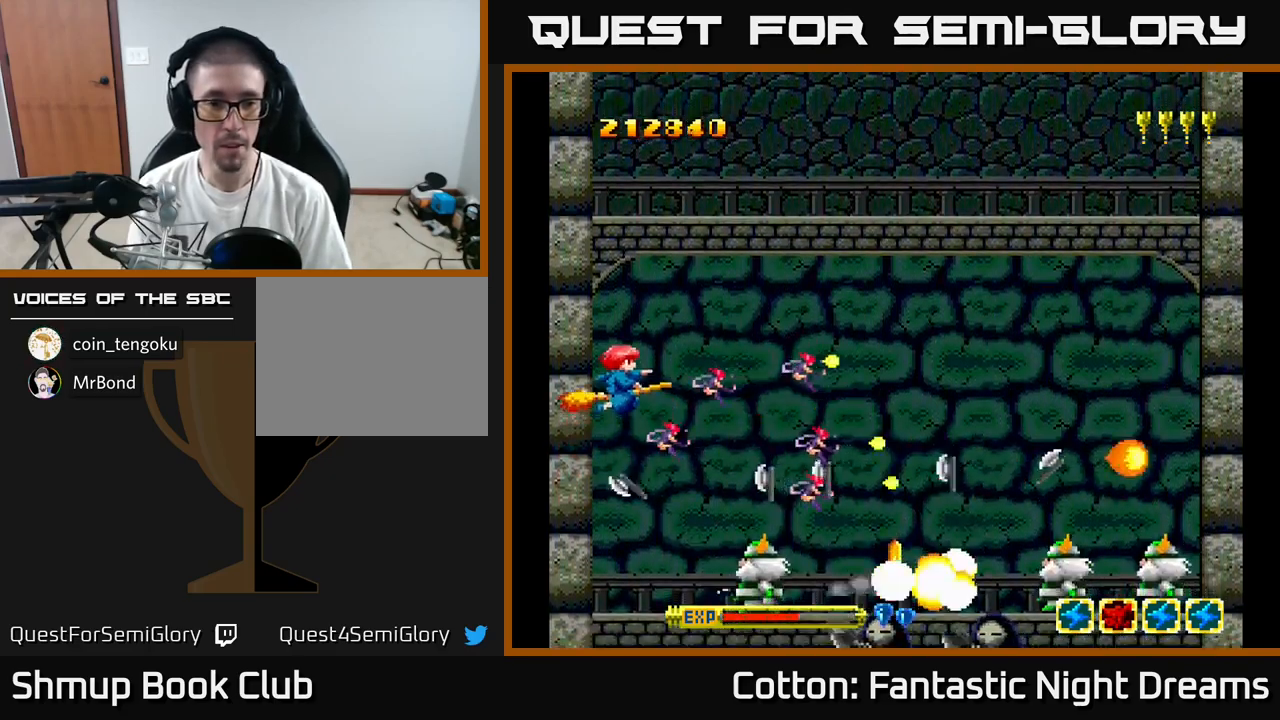
{"buttons": ["B", "Y", "DPAD_DOWN"], "right_stick": "center", "events": [[167, "DPAD_UP", "up"], [200, "DPAD_RIGHT", "down"], [317, "DPAD_UP", "down"], [350, "DPAD_UP", "up"], [417, "DPAD_DOWN", "down"], [417, "DPAD_RIGHT", "up"]]}